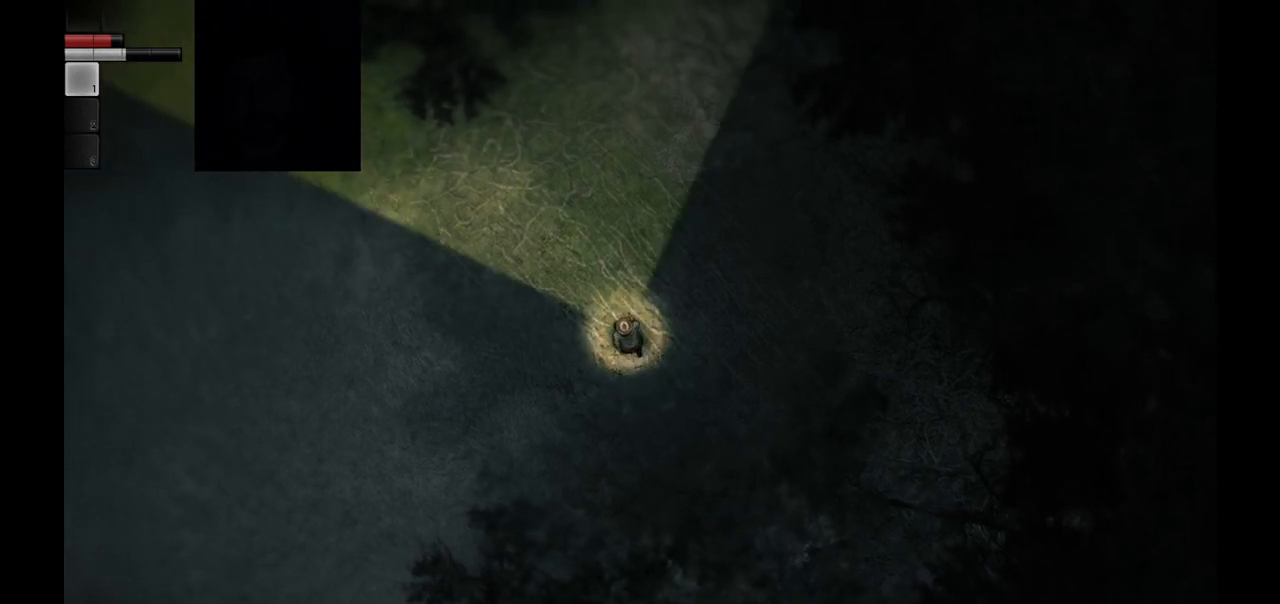
Gameplay with a controller (PlayStation layout); each line is a JSON object with the inputs held at the frame after it. "events" lists button and stick changes between this image and that frame as [ms after this image, input, new state], when the widget could be followed in between.
{"buttons": [], "left_stick": "left", "right_stick": "center", "events": [[100, "left_stick", "left"]]}
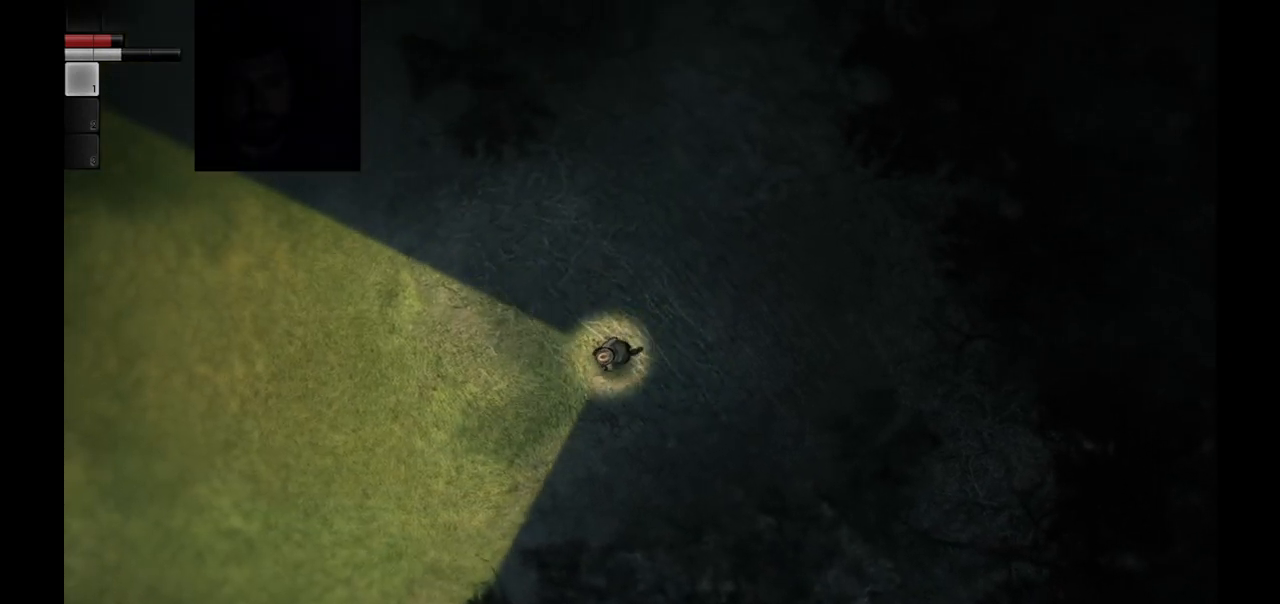
{"buttons": [], "left_stick": "left", "right_stick": "center", "events": []}
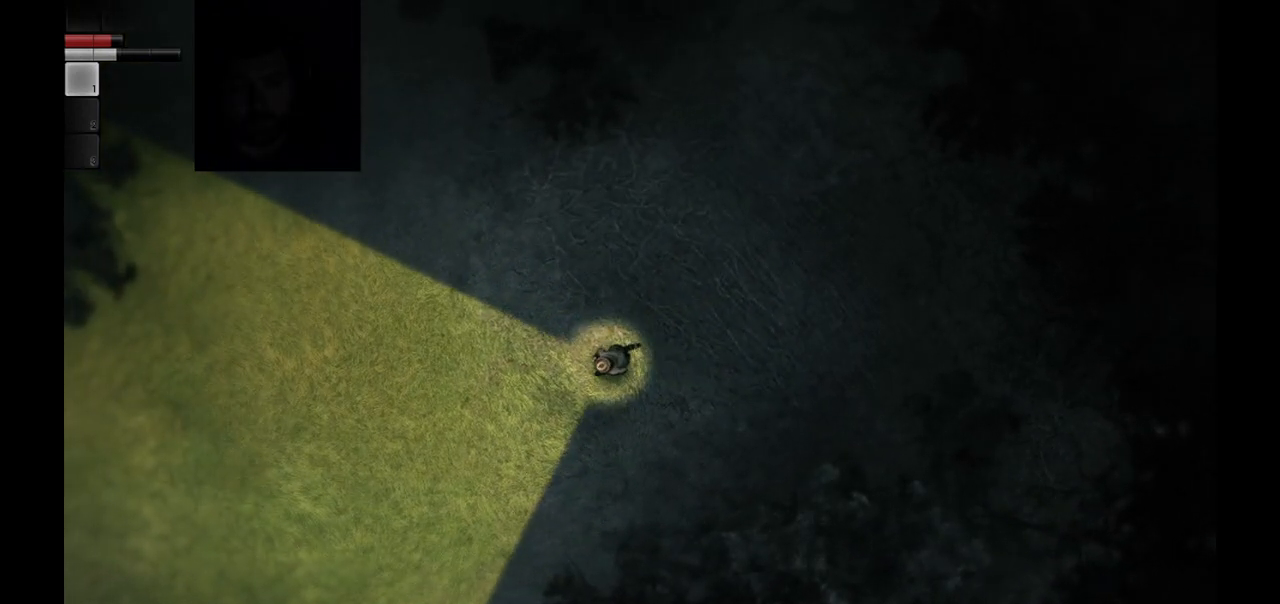
{"buttons": [], "left_stick": "left", "right_stick": "center", "events": []}
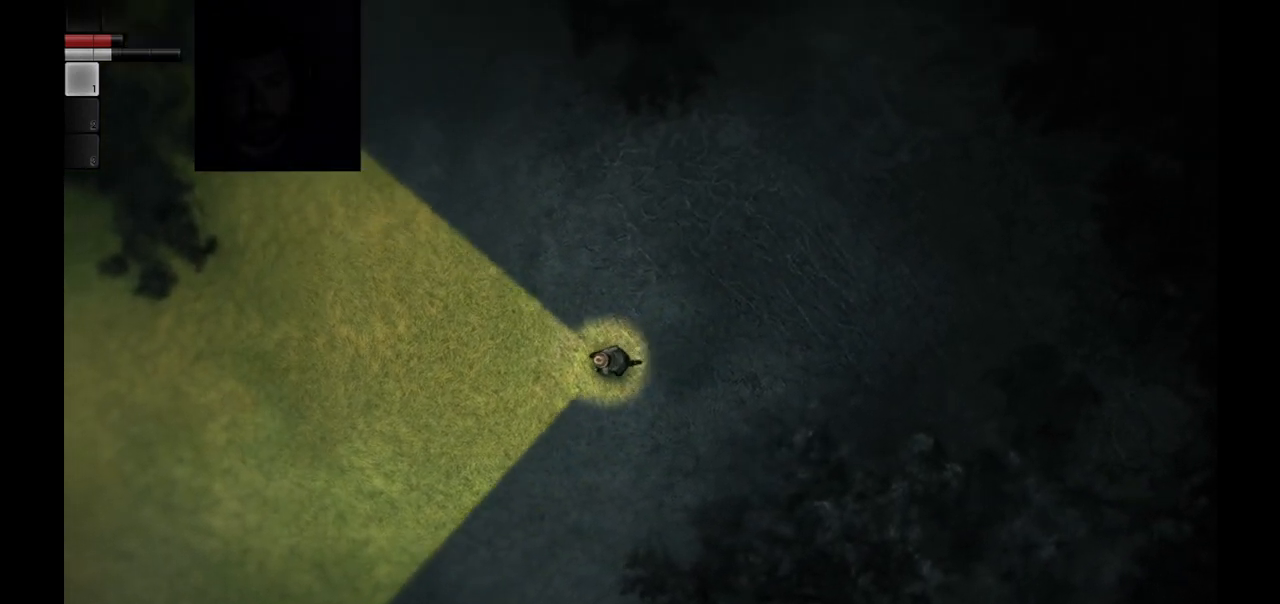
{"buttons": [], "left_stick": "up-left", "right_stick": "center", "events": [[50, "left_stick", "up-left"]]}
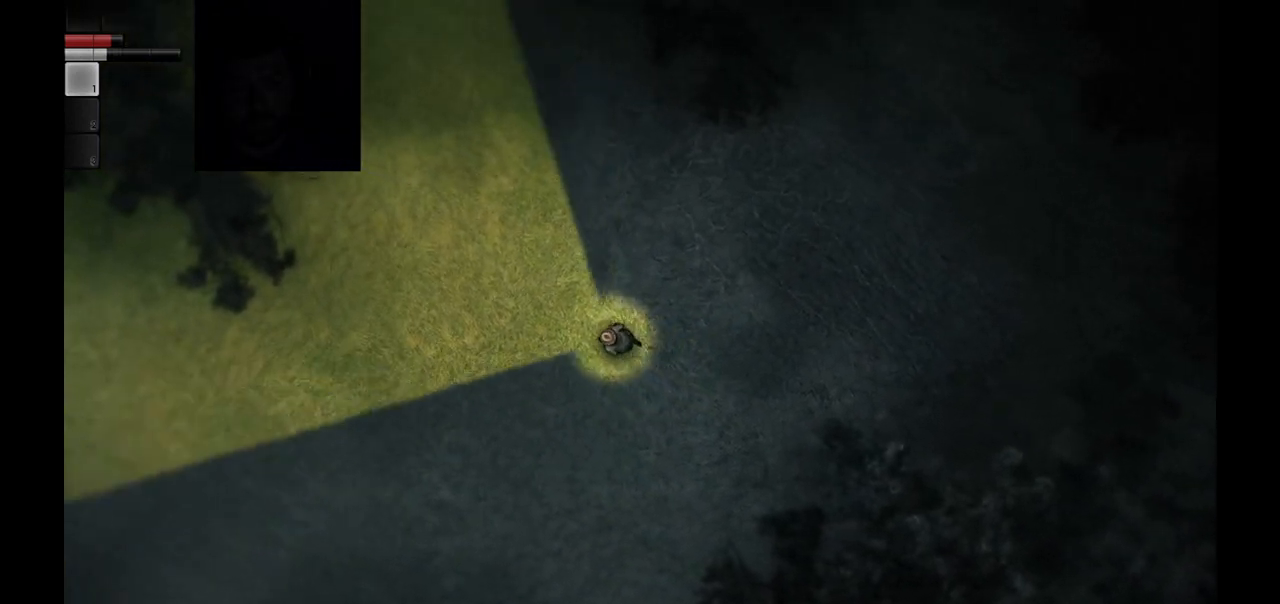
{"buttons": [], "left_stick": "down-right", "right_stick": "center", "events": [[217, "left_stick", "up-right"], [300, "left_stick", "down-right"]]}
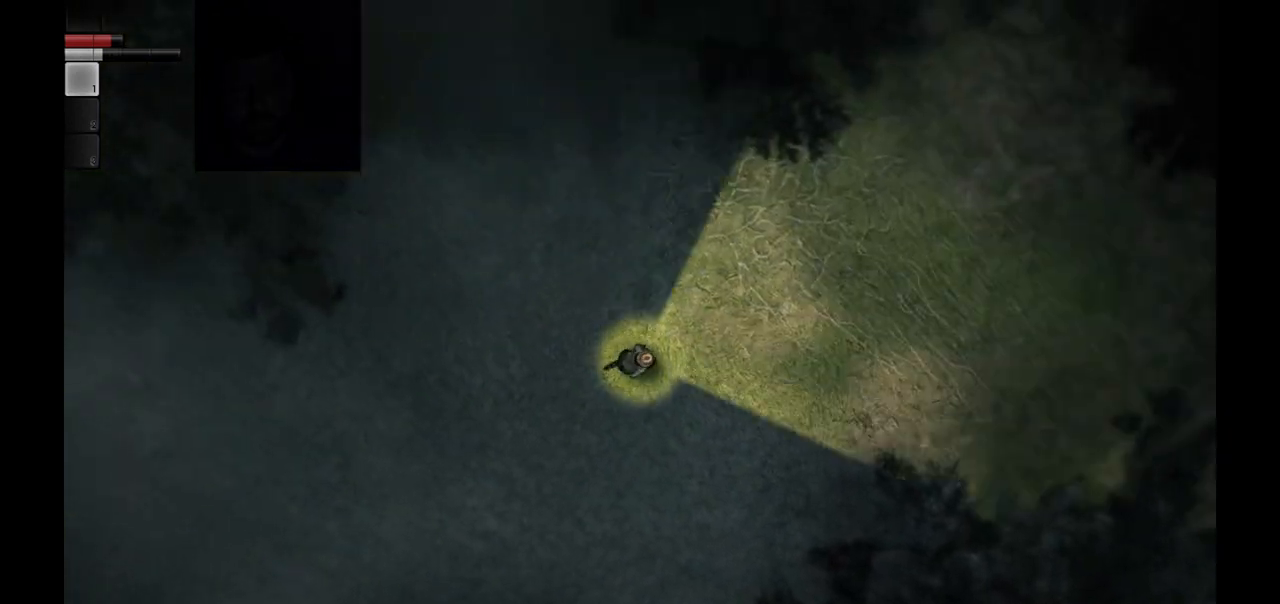
{"buttons": [], "left_stick": "center", "right_stick": "center", "events": [[83, "left_stick", "center"]]}
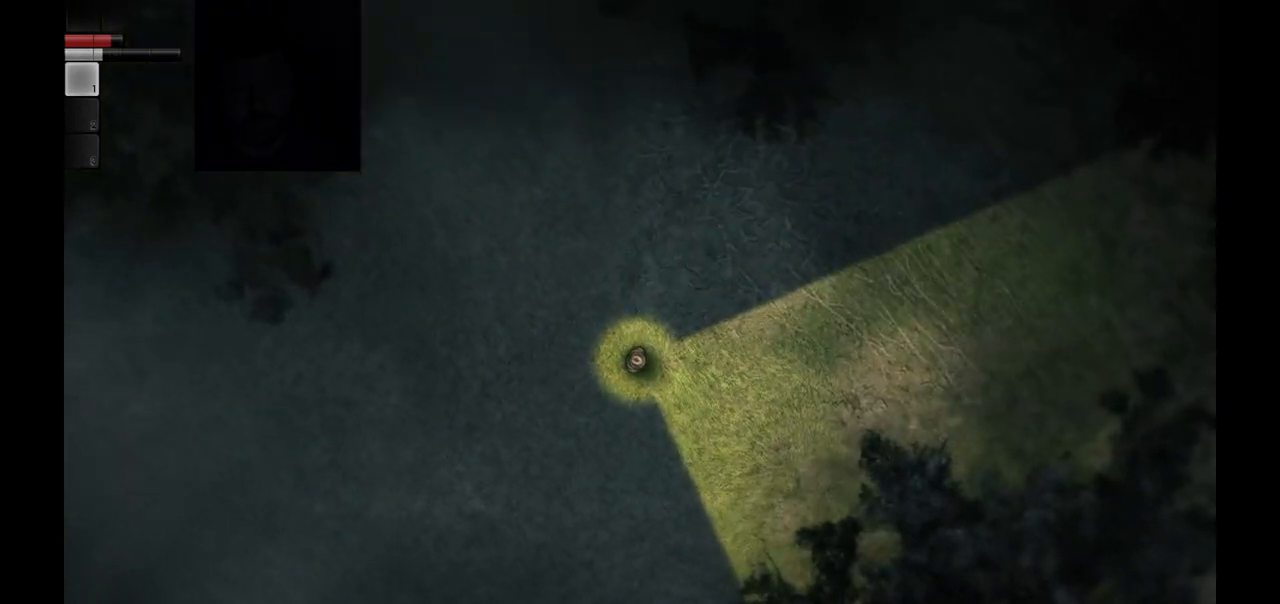
{"buttons": [], "left_stick": "center", "right_stick": "center", "events": []}
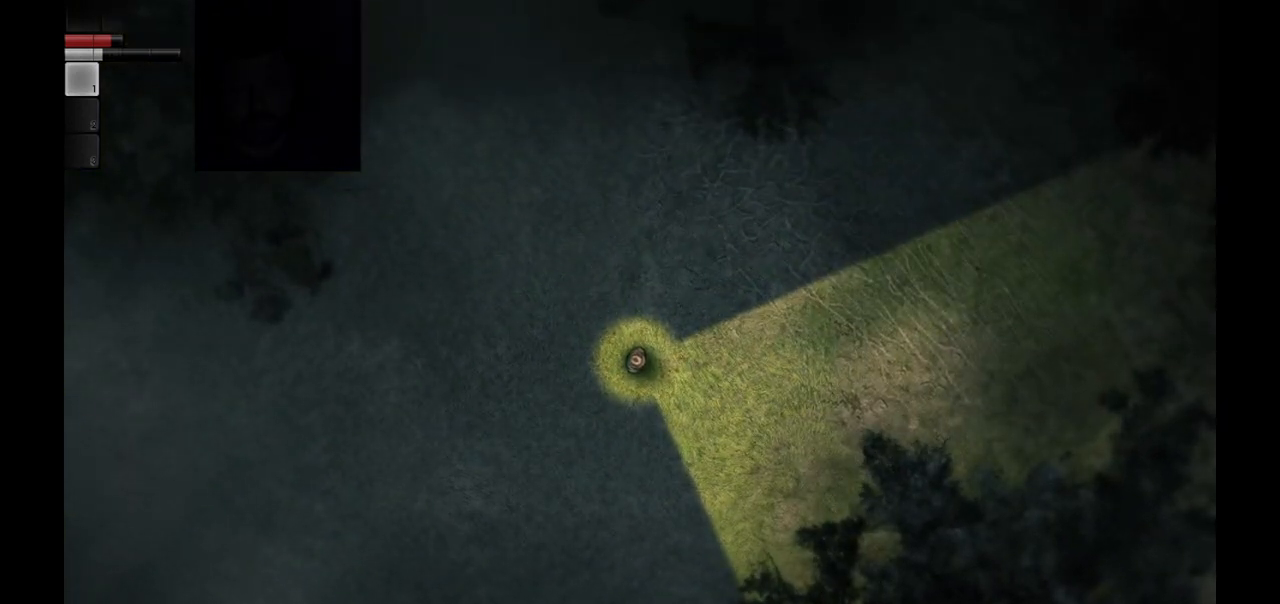
{"buttons": [], "left_stick": "center", "right_stick": "center", "events": []}
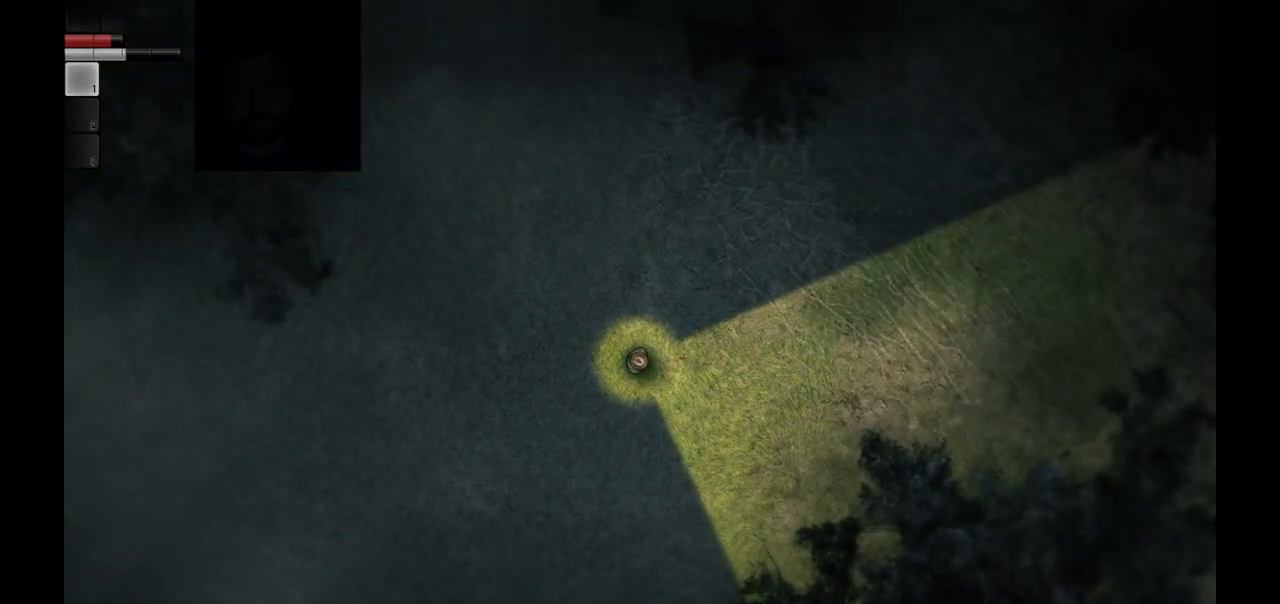
{"buttons": [], "left_stick": "center", "right_stick": "center", "events": [[183, "left_stick", "up-left"], [333, "left_stick", "center"]]}
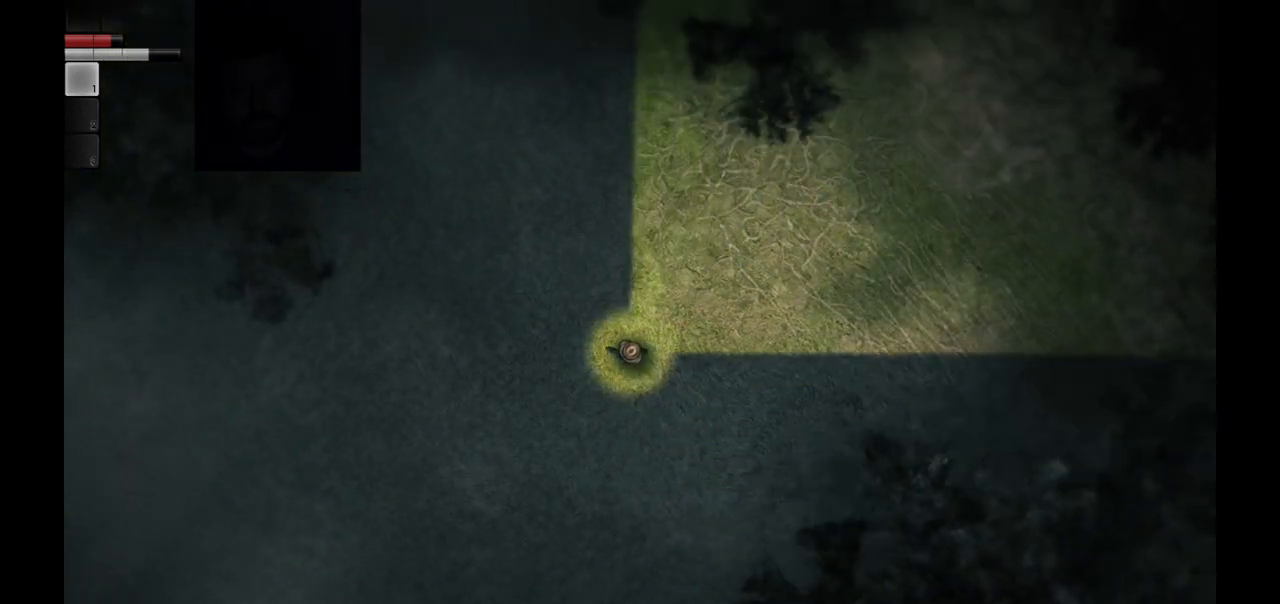
{"buttons": [], "left_stick": "center", "right_stick": "center", "events": []}
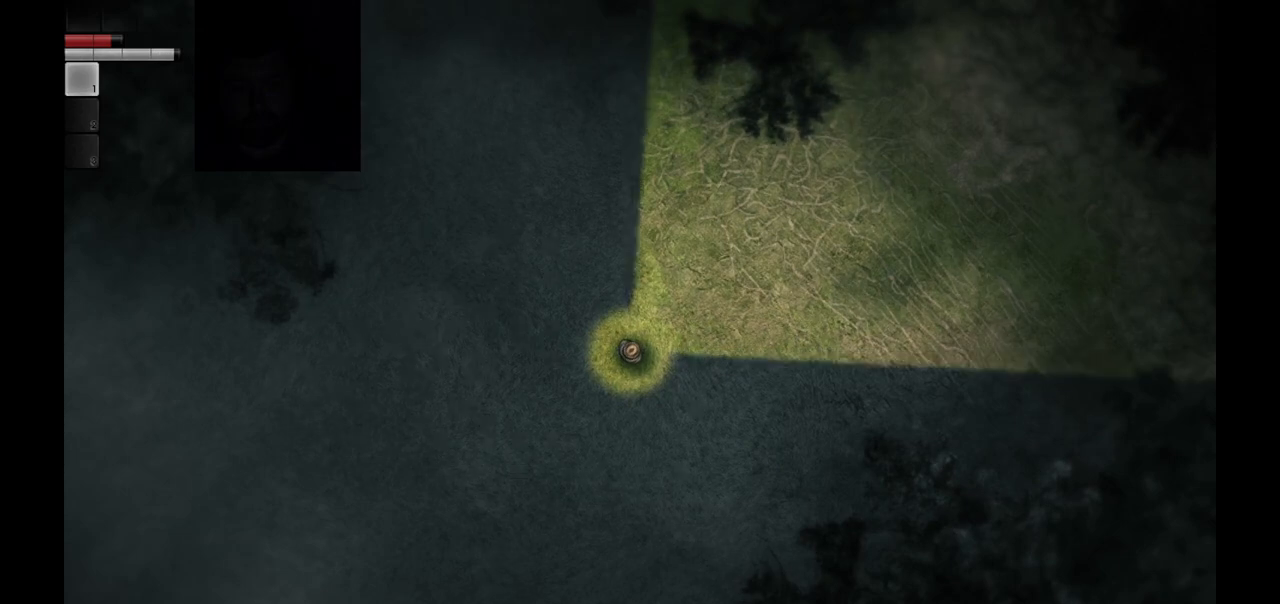
{"buttons": [], "left_stick": "up-left", "right_stick": "center", "events": [[67, "left_stick", "down"], [233, "left_stick", "down-left"], [333, "left_stick", "left"], [500, "left_stick", "up-left"]]}
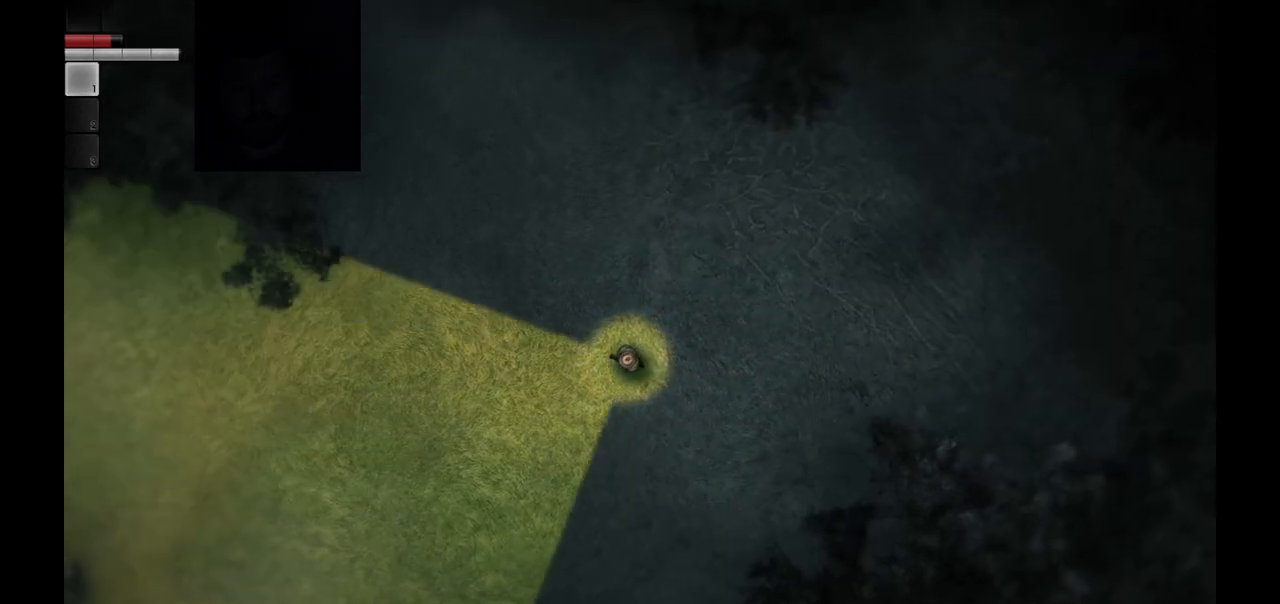
{"buttons": [], "left_stick": "center", "right_stick": "center", "events": [[167, "left_stick", "center"]]}
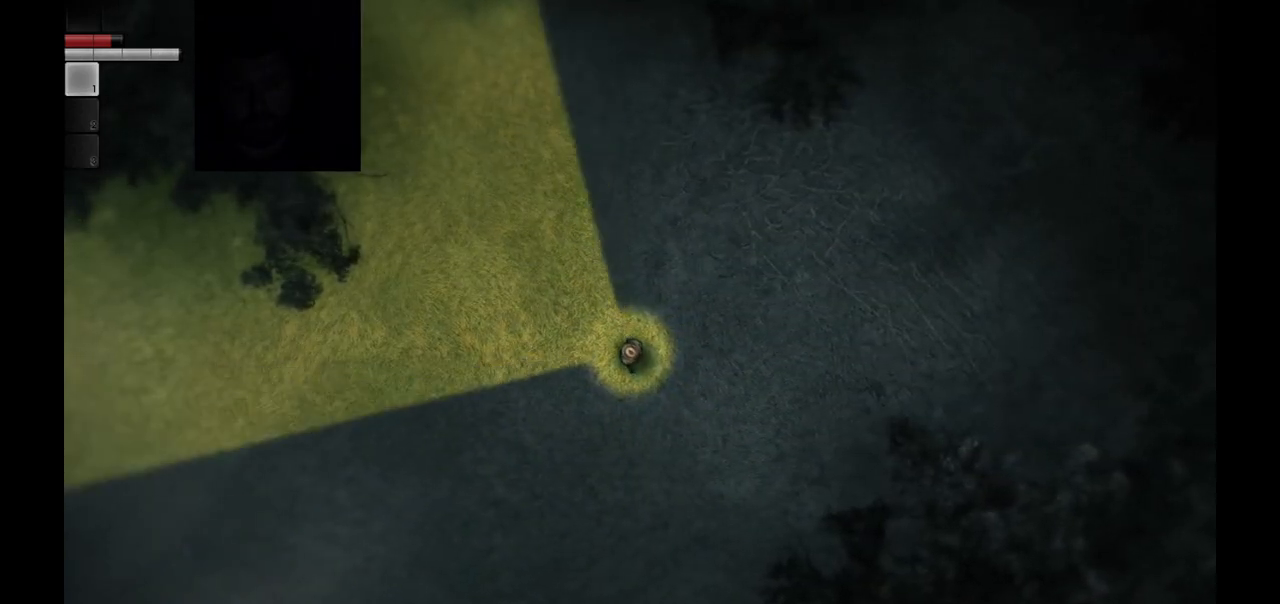
{"buttons": [], "left_stick": "center", "right_stick": "center", "events": [[17, "left_stick", "down-right"], [133, "left_stick", "center"]]}
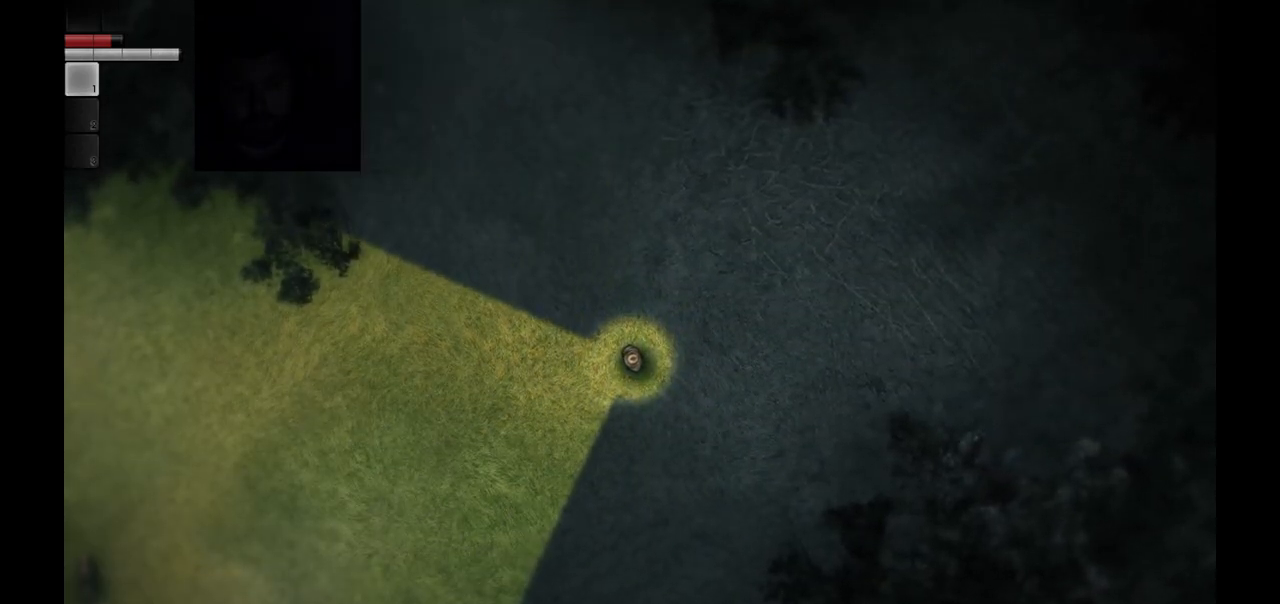
{"buttons": [], "left_stick": "center", "right_stick": "center", "events": []}
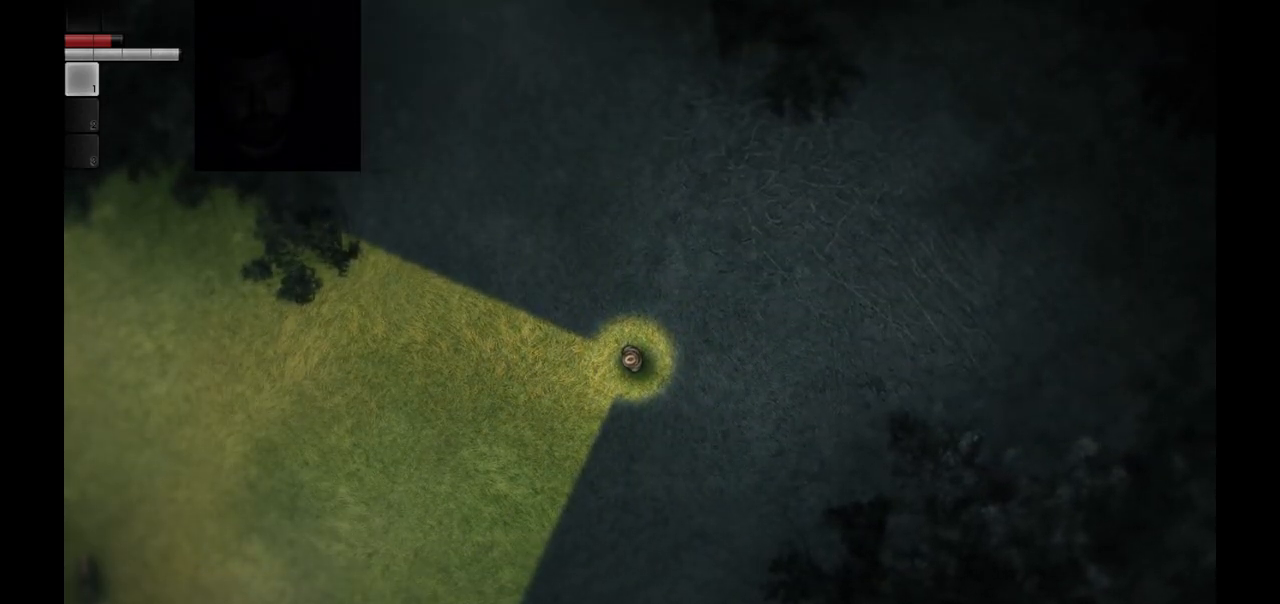
{"buttons": [], "left_stick": "center", "right_stick": "center", "events": []}
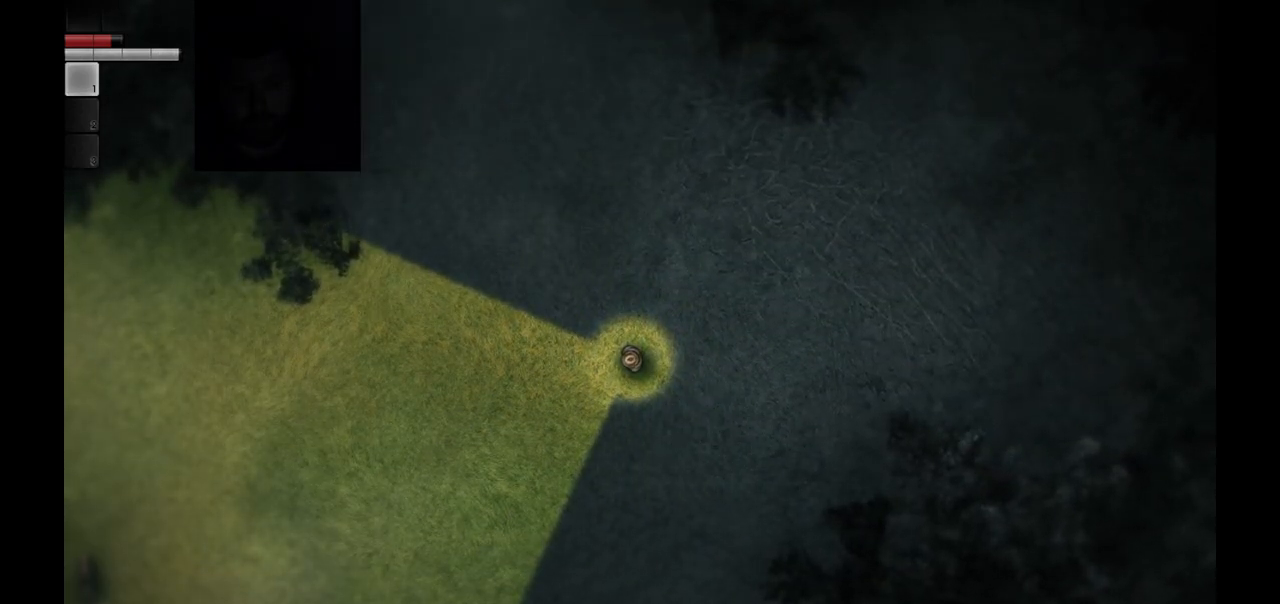
{"buttons": [], "left_stick": "down-right", "right_stick": "center", "events": [[100, "left_stick", "right"], [150, "left_stick", "down-right"]]}
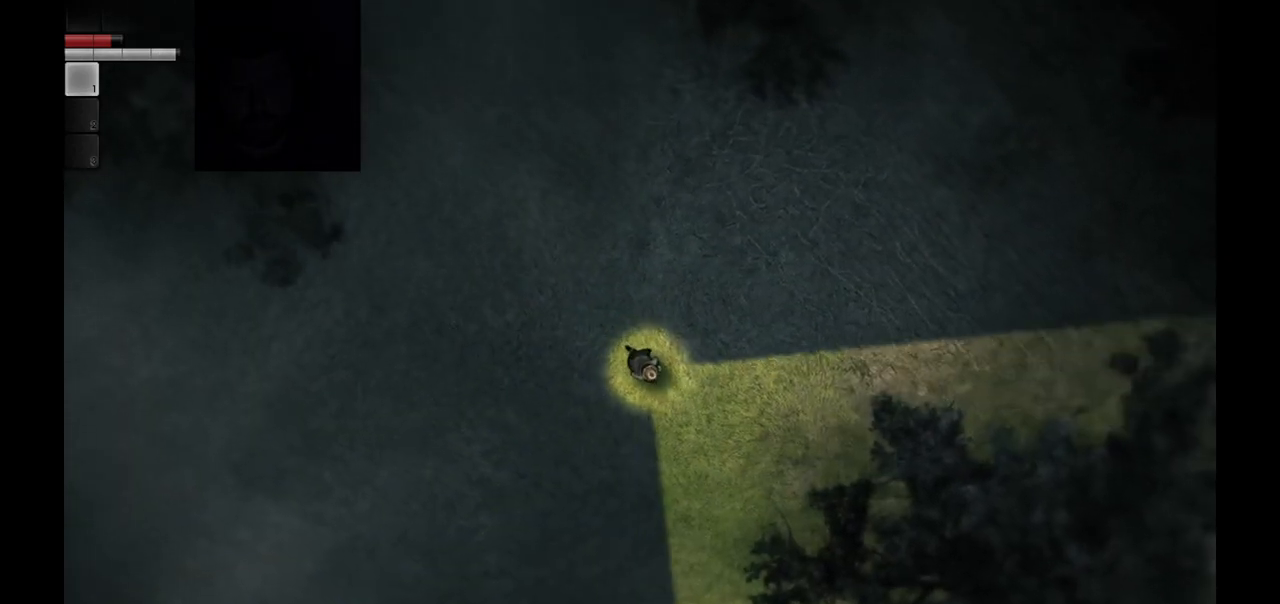
{"buttons": [], "left_stick": "down-right", "right_stick": "center", "events": []}
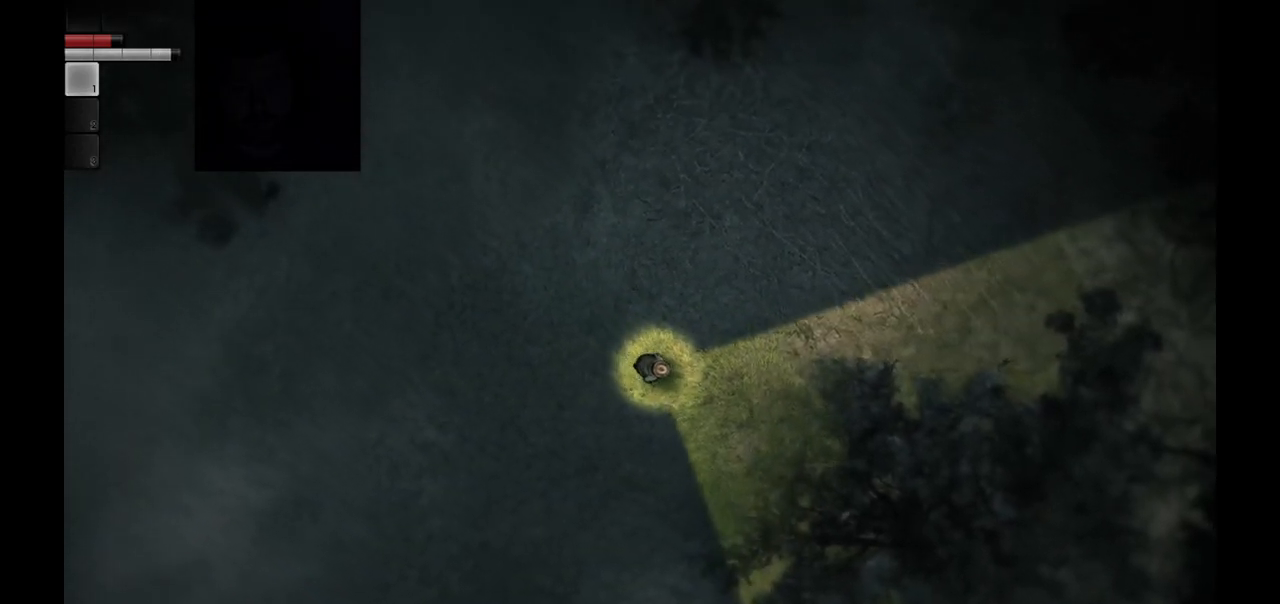
{"buttons": [], "left_stick": "down-right", "right_stick": "center", "events": []}
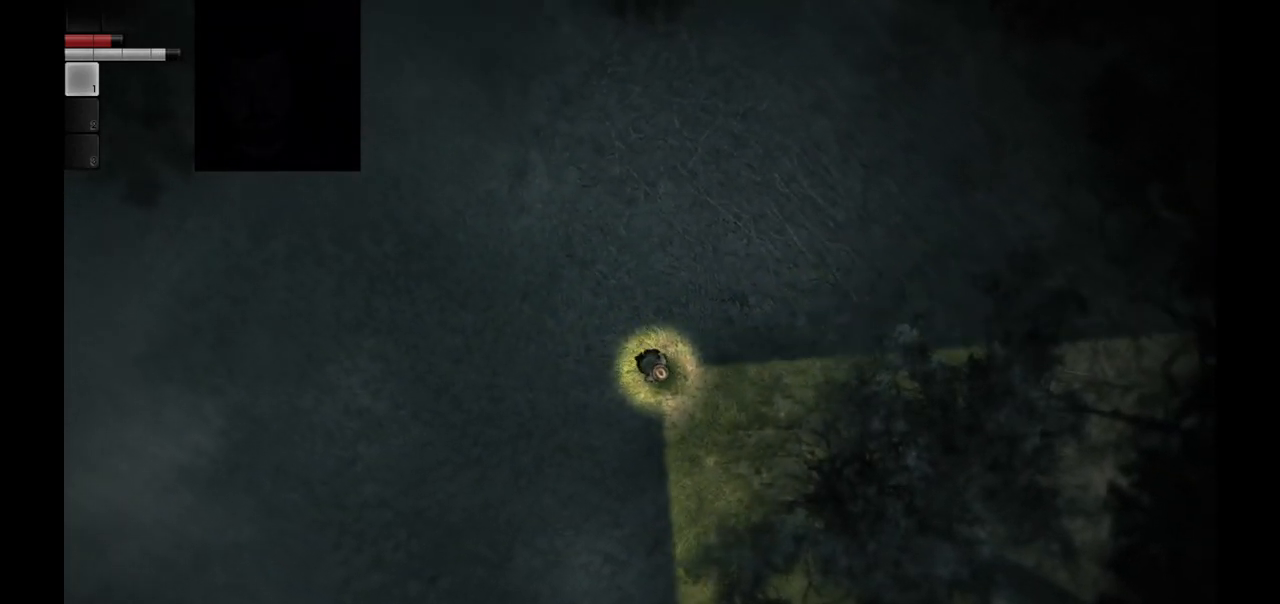
{"buttons": [], "left_stick": "down-right", "right_stick": "center", "events": []}
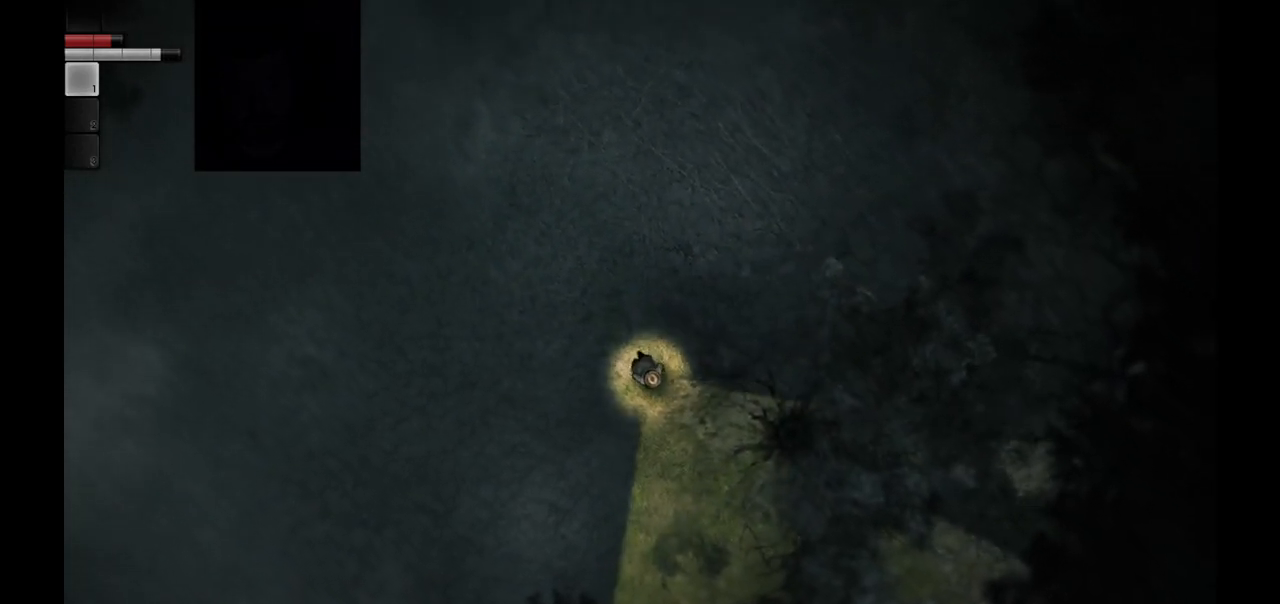
{"buttons": [], "left_stick": "down-right", "right_stick": "center", "events": []}
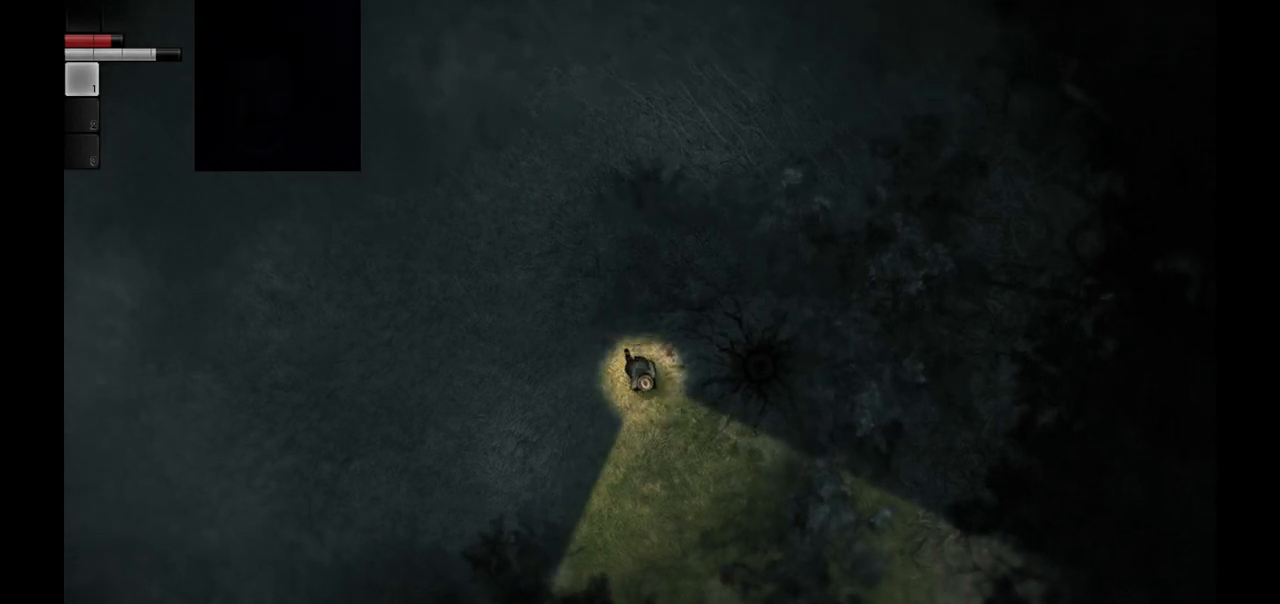
{"buttons": [], "left_stick": "down-right", "right_stick": "center", "events": []}
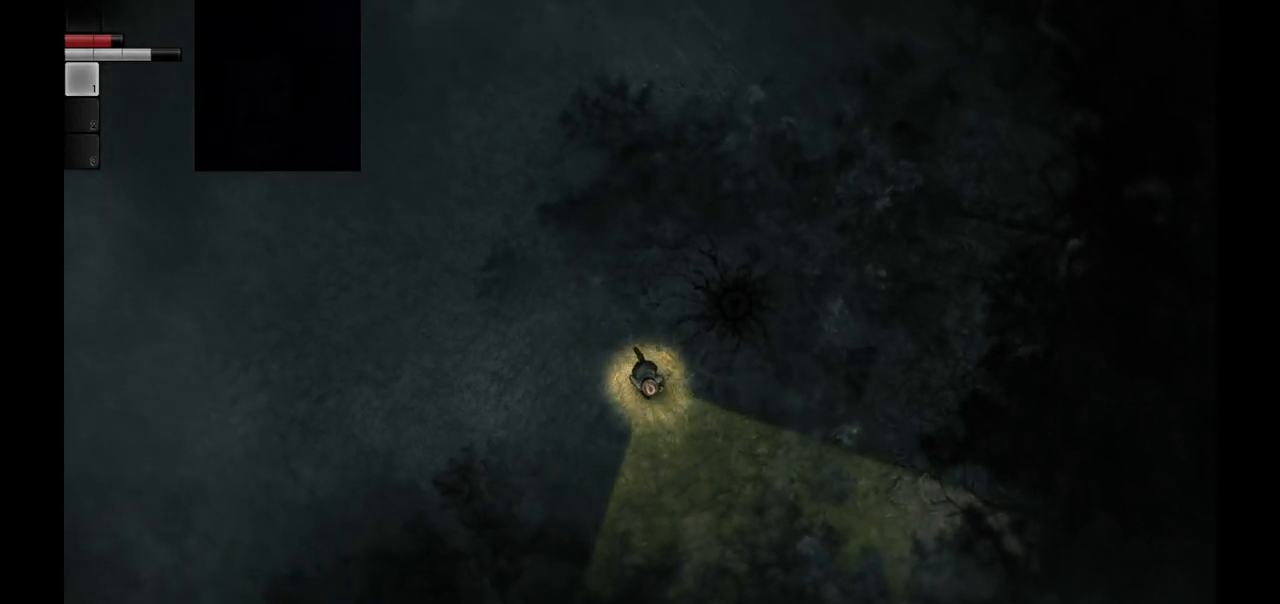
{"buttons": [], "left_stick": "down-right", "right_stick": "center", "events": []}
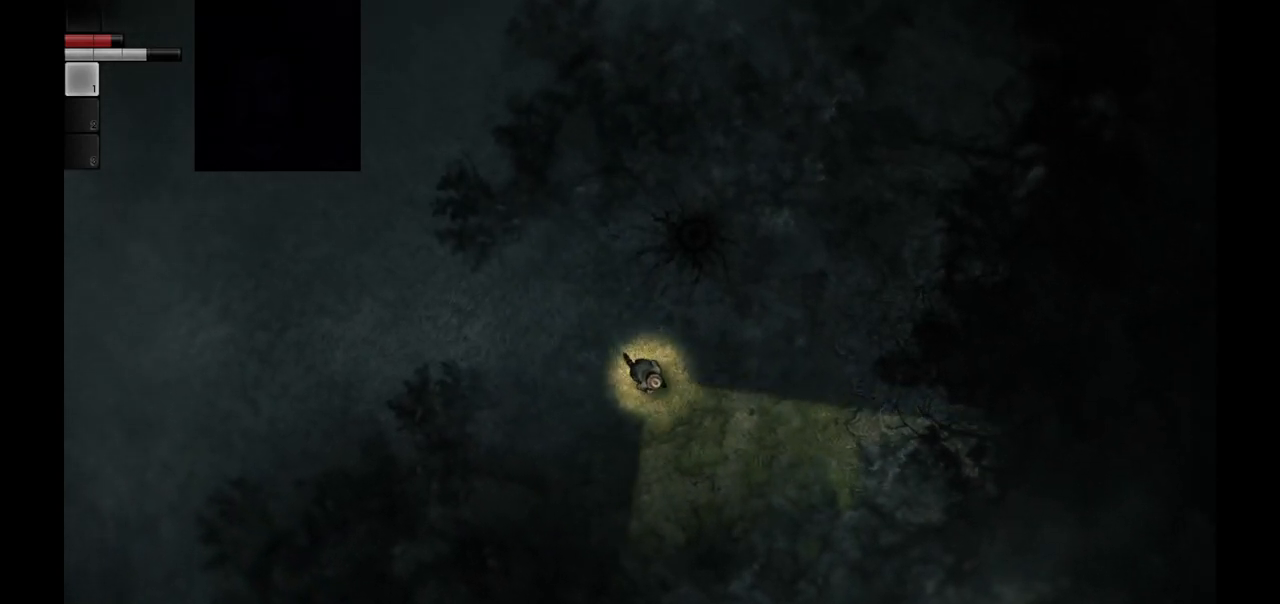
{"buttons": [], "left_stick": "down-right", "right_stick": "center", "events": []}
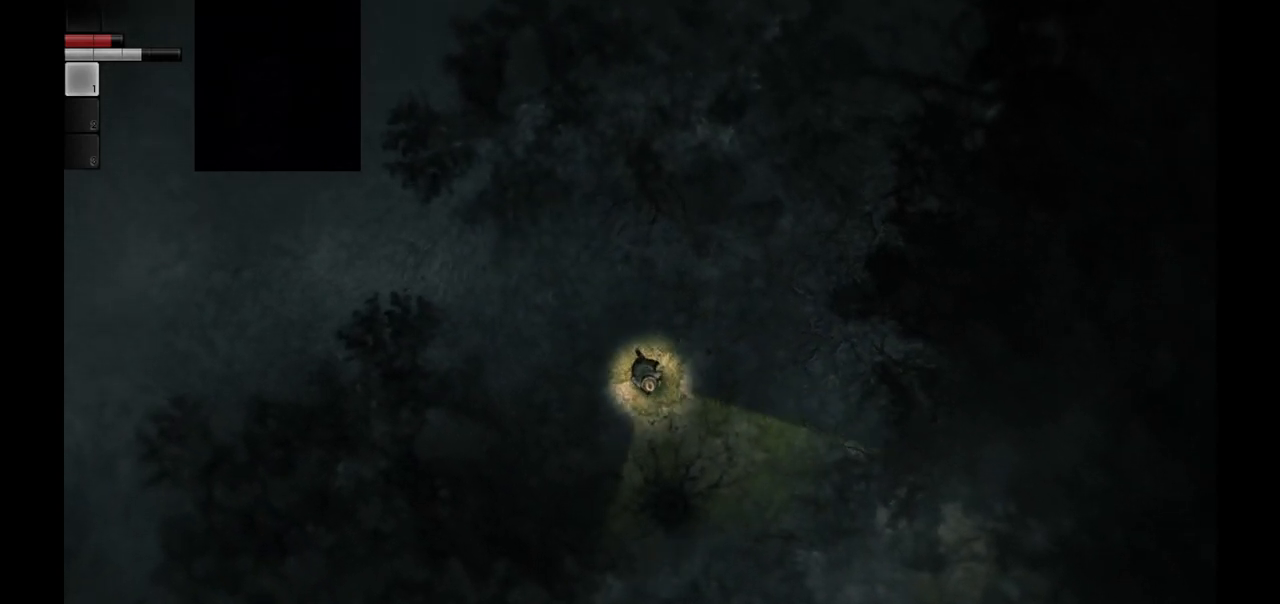
{"buttons": [], "left_stick": "down-right", "right_stick": "center", "events": []}
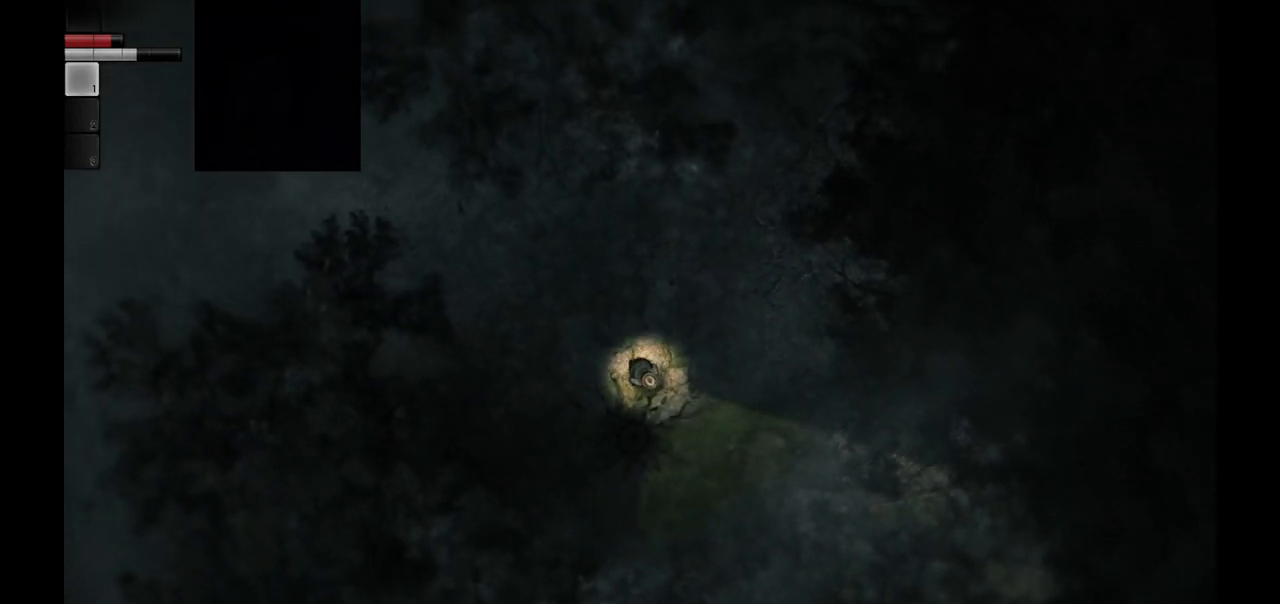
{"buttons": [], "left_stick": "down-right", "right_stick": "center", "events": []}
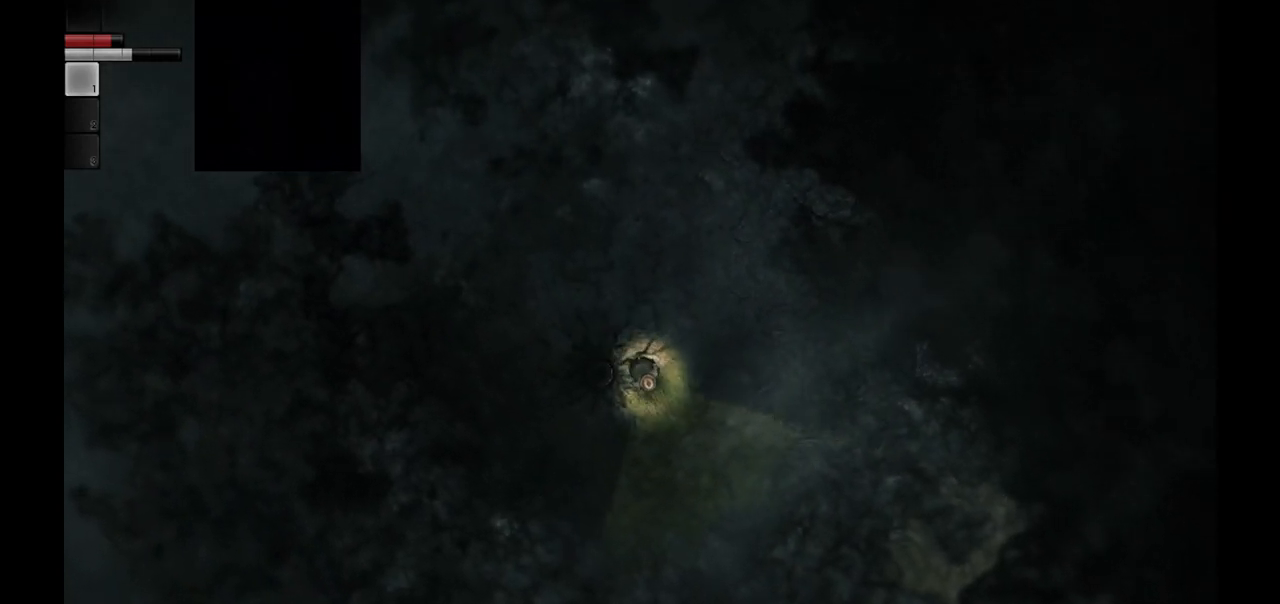
{"buttons": [], "left_stick": "down-right", "right_stick": "center", "events": []}
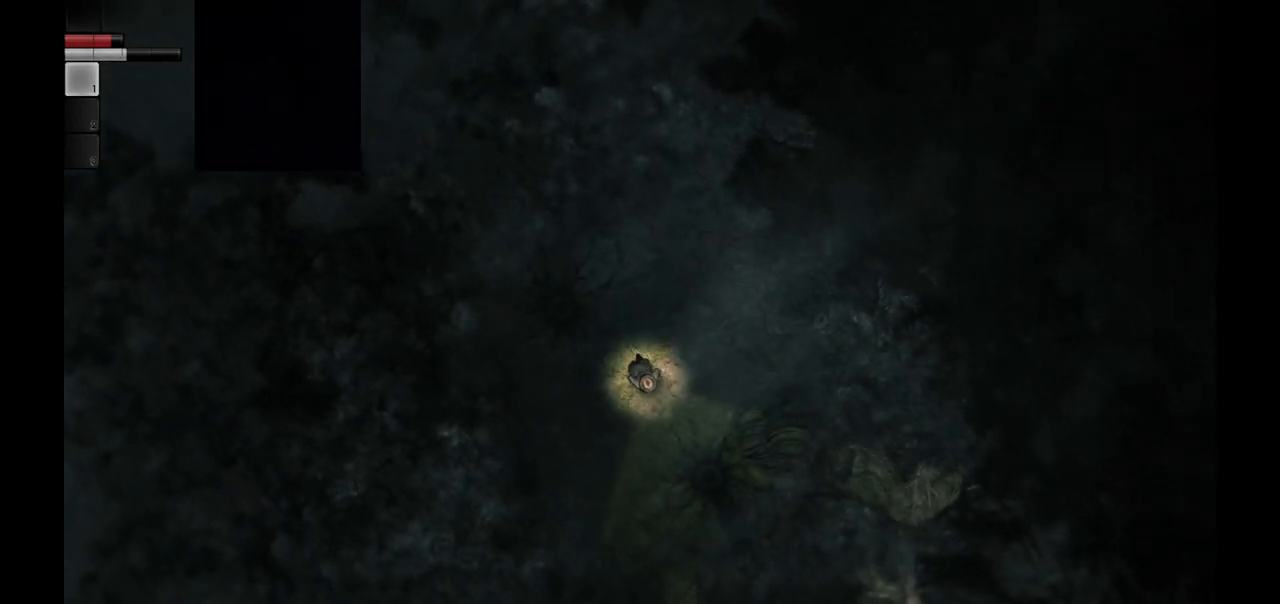
{"buttons": [], "left_stick": "down-left", "right_stick": "center", "events": [[150, "left_stick", "down"], [333, "left_stick", "down-left"]]}
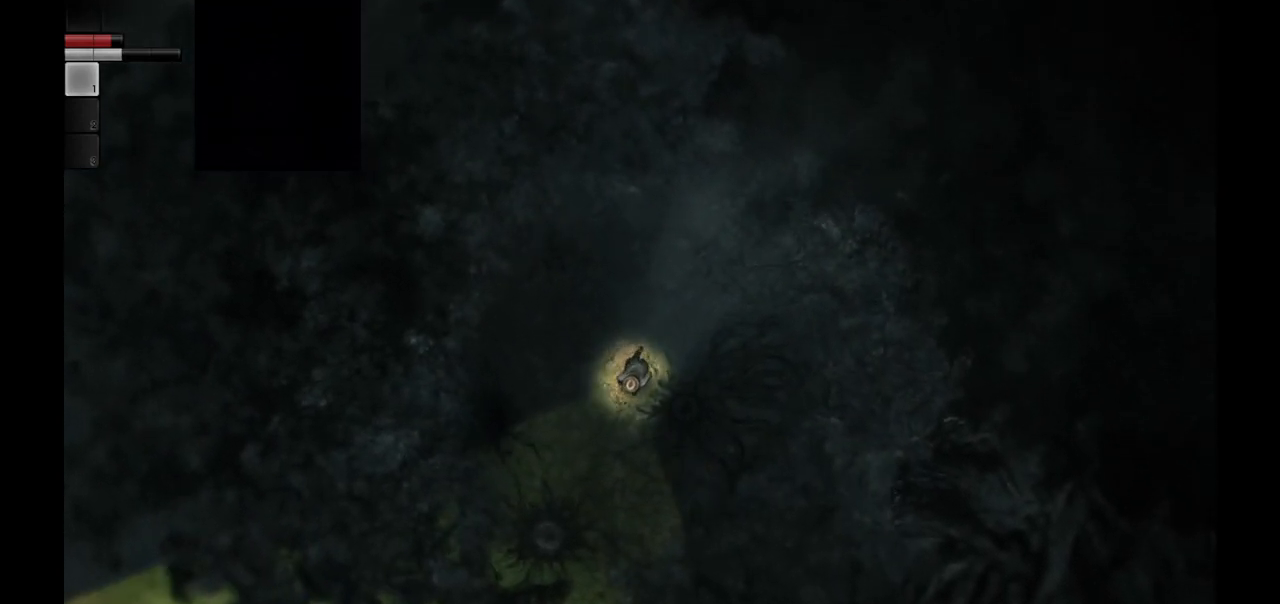
{"buttons": [], "left_stick": "down", "right_stick": "center", "events": [[150, "left_stick", "down"]]}
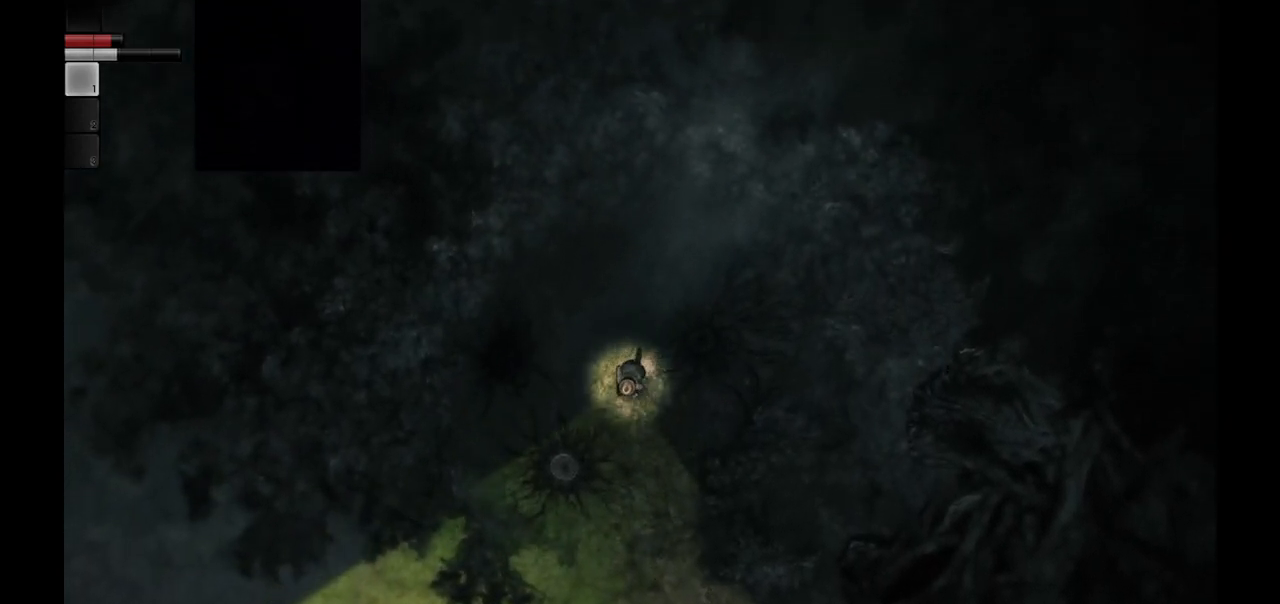
{"buttons": [], "left_stick": "down", "right_stick": "center", "events": []}
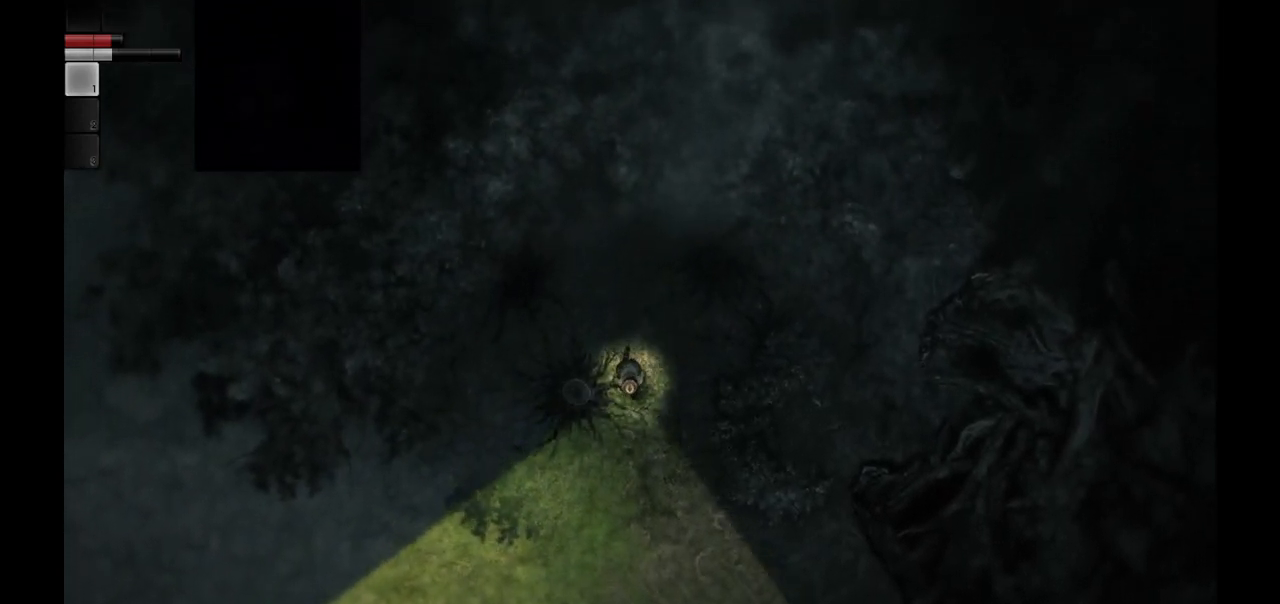
{"buttons": [], "left_stick": "down-left", "right_stick": "center", "events": [[217, "left_stick", "down-left"]]}